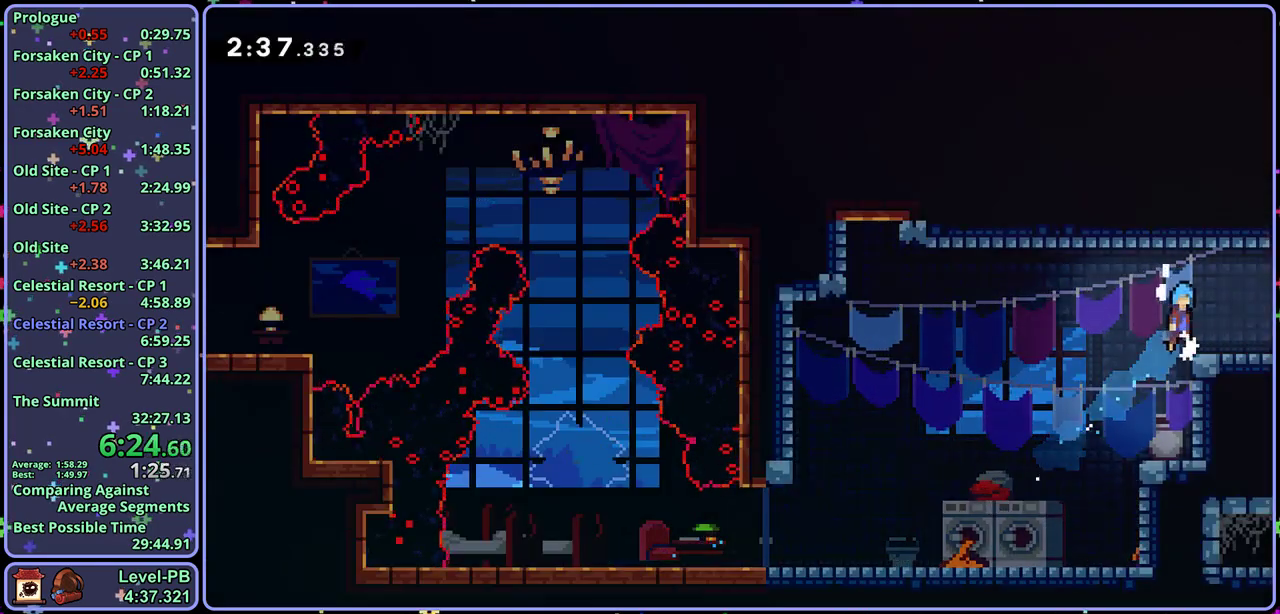
Gameplay with a controller (PlayStation layout); each line is a JSON object with the inputs held at the frame after it. "events" lists button and stick changes between this image and that frame as [ms after this image, input, new state], when the widget could be followed in between. Not read: right_stick.
{"buttons": [], "left_stick": "down-right"}
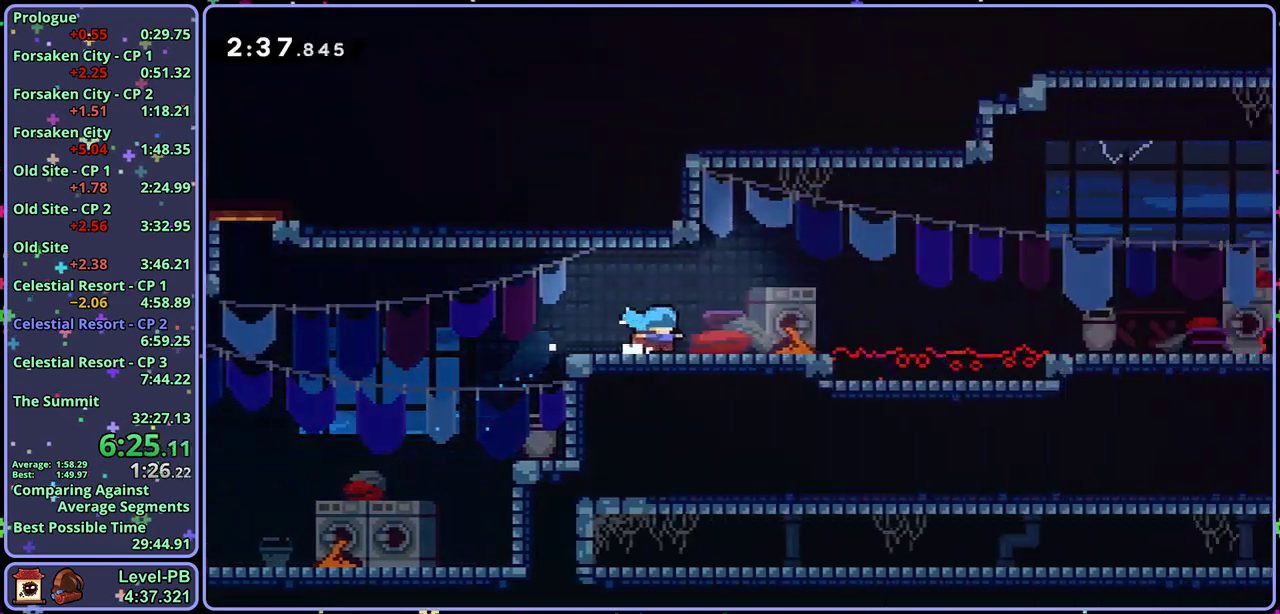
{"buttons": [], "left_stick": "down-right", "events": []}
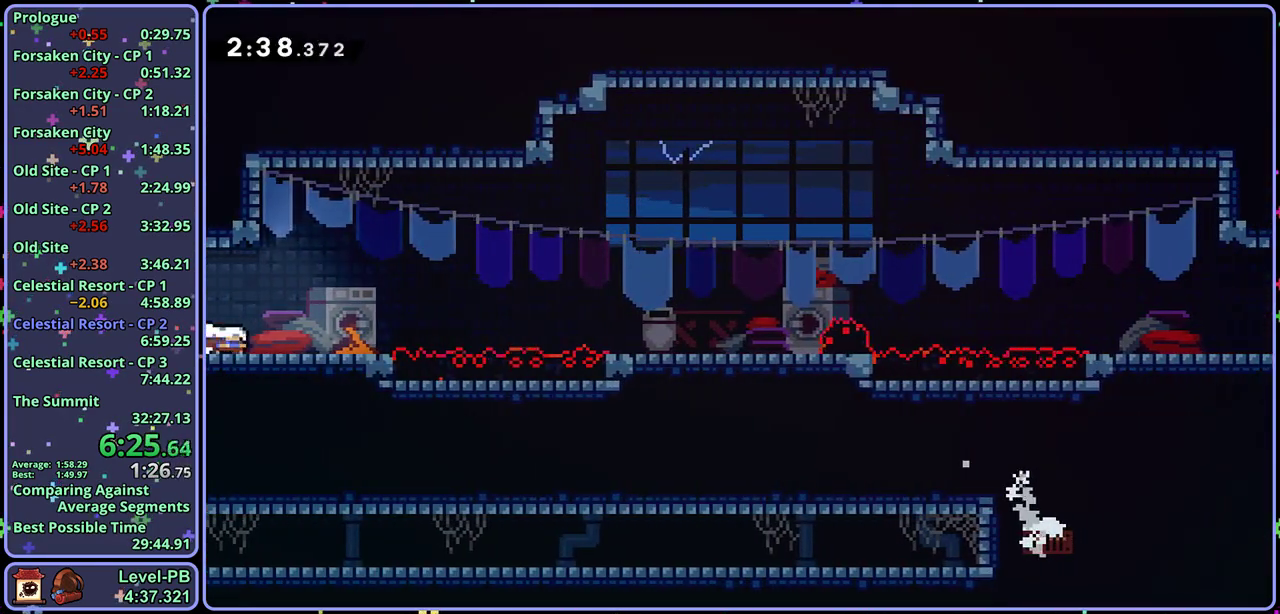
{"buttons": ["CROSS"], "left_stick": "down-right", "events": [[50, "R1", "down"], [250, "CROSS", "down"], [400, "R1", "up"]]}
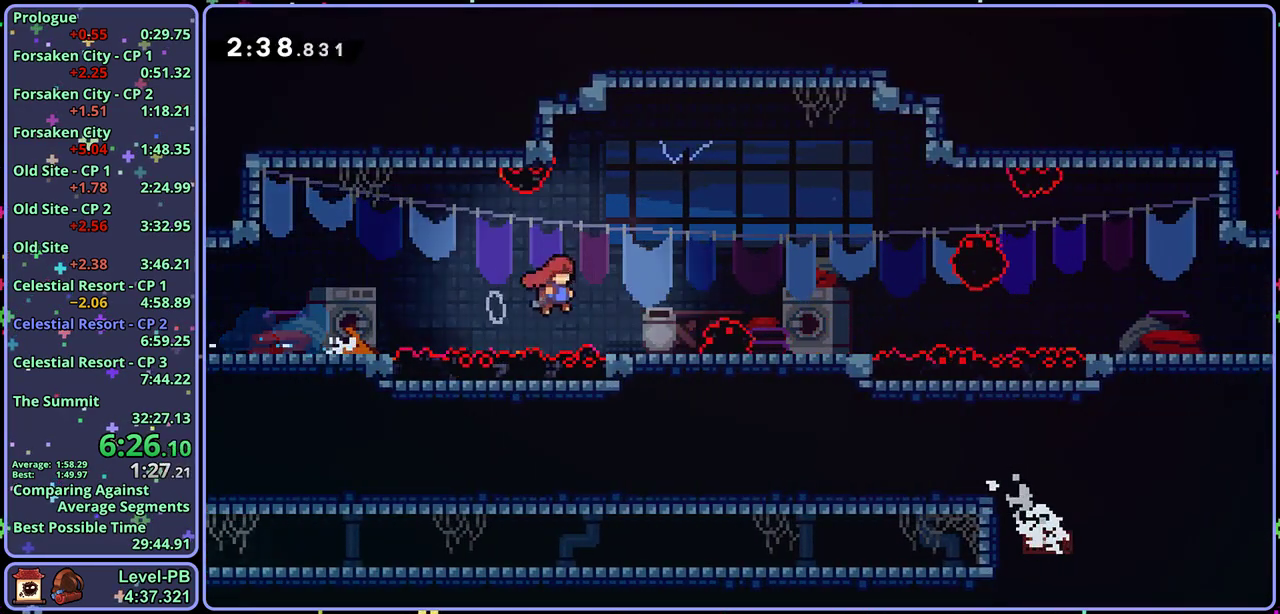
{"buttons": ["CROSS"], "left_stick": "down-right", "events": [[150, "CROSS", "up"], [183, "R1", "down"], [367, "CROSS", "down"], [450, "R1", "up"]]}
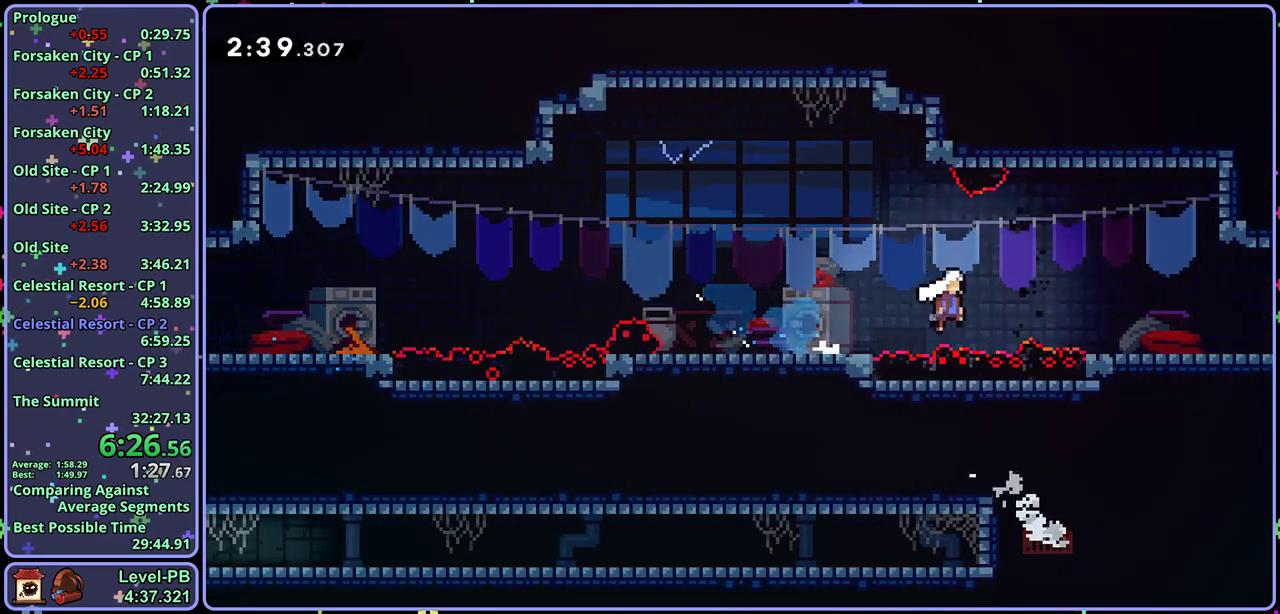
{"buttons": ["CROSS"], "left_stick": "center", "events": [[100, "CROSS", "up"], [117, "R1", "down"], [300, "CROSS", "down"], [417, "R1", "up"], [483, "left_stick", "center"]]}
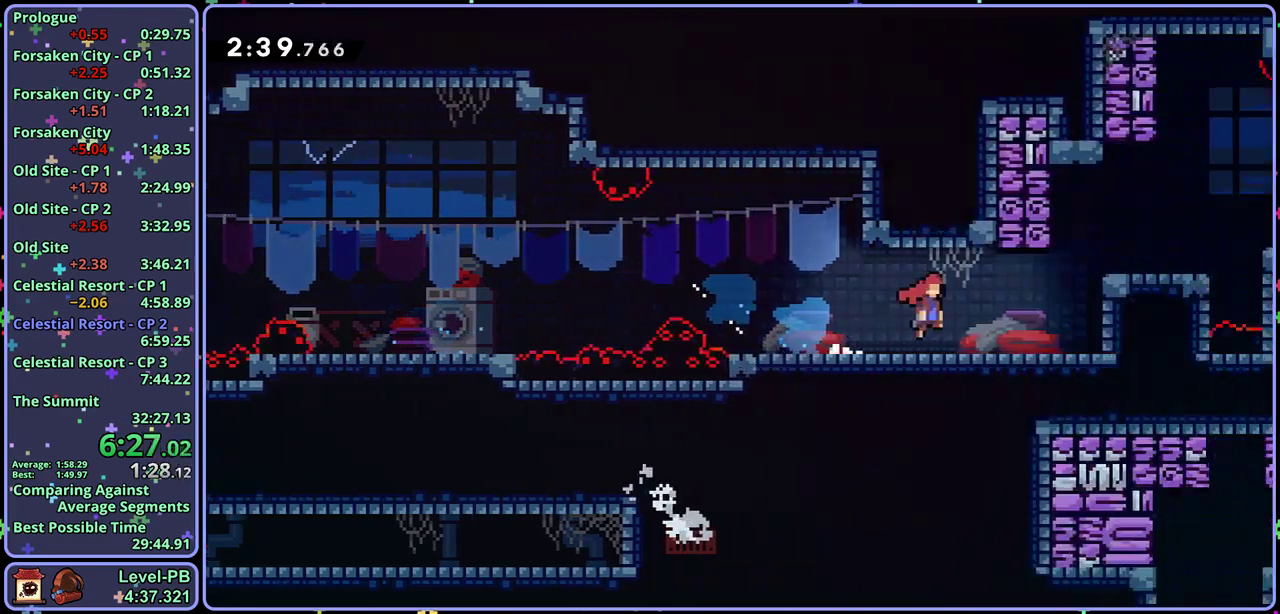
{"buttons": ["CROSS"], "left_stick": "right", "events": [[117, "left_stick", "right"]]}
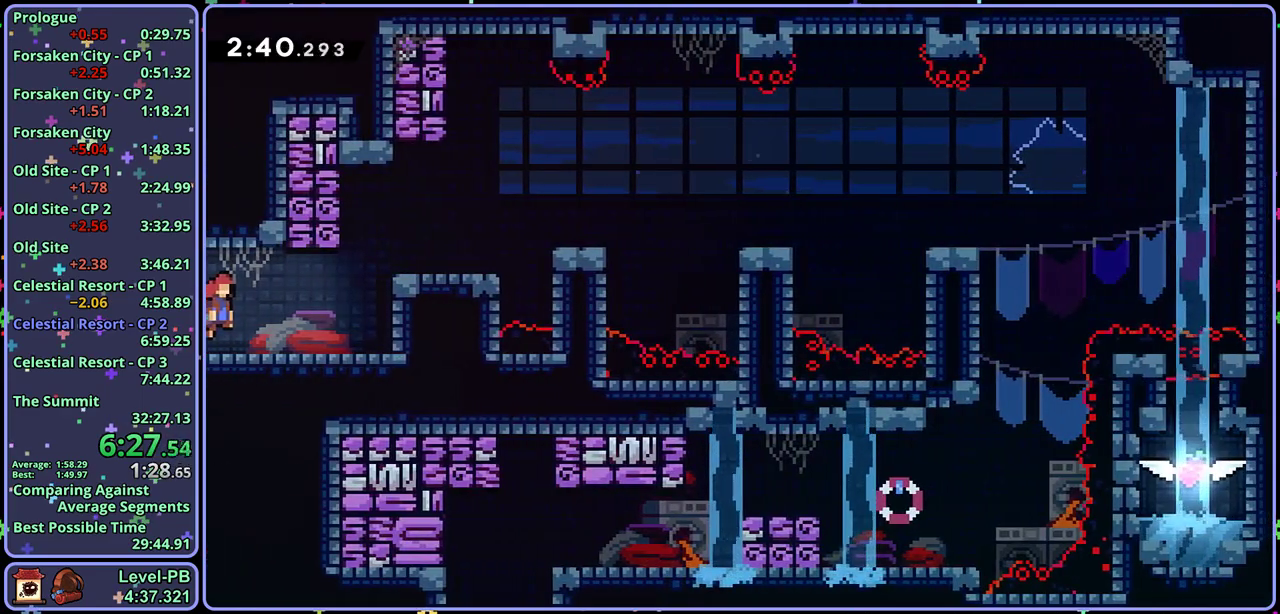
{"buttons": ["CROSS", "L1"], "left_stick": "right", "events": [[100, "CROSS", "up"], [100, "L1", "down"], [183, "CROSS", "down"]]}
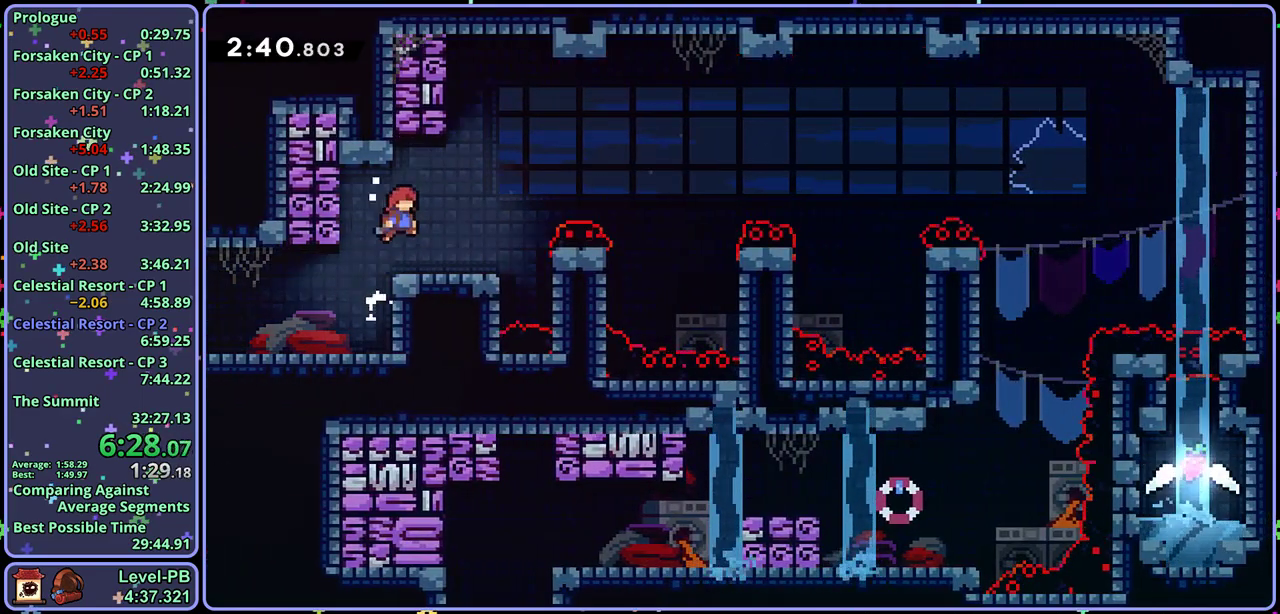
{"buttons": ["CROSS"], "left_stick": "down-right", "events": [[67, "L1", "up"], [83, "CROSS", "up"], [200, "left_stick", "center"], [433, "CROSS", "down"], [467, "left_stick", "down-right"]]}
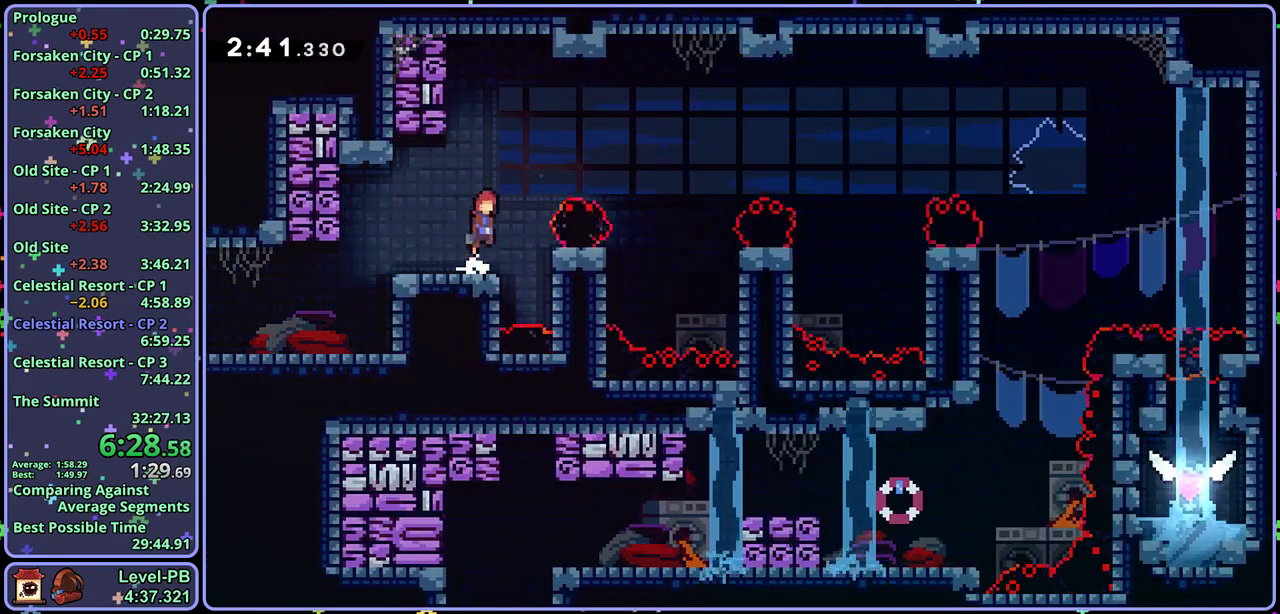
{"buttons": ["CROSS", "R1"], "left_stick": "right", "events": [[100, "R1", "down"], [117, "CROSS", "up"], [317, "CROSS", "down"], [383, "left_stick", "right"]]}
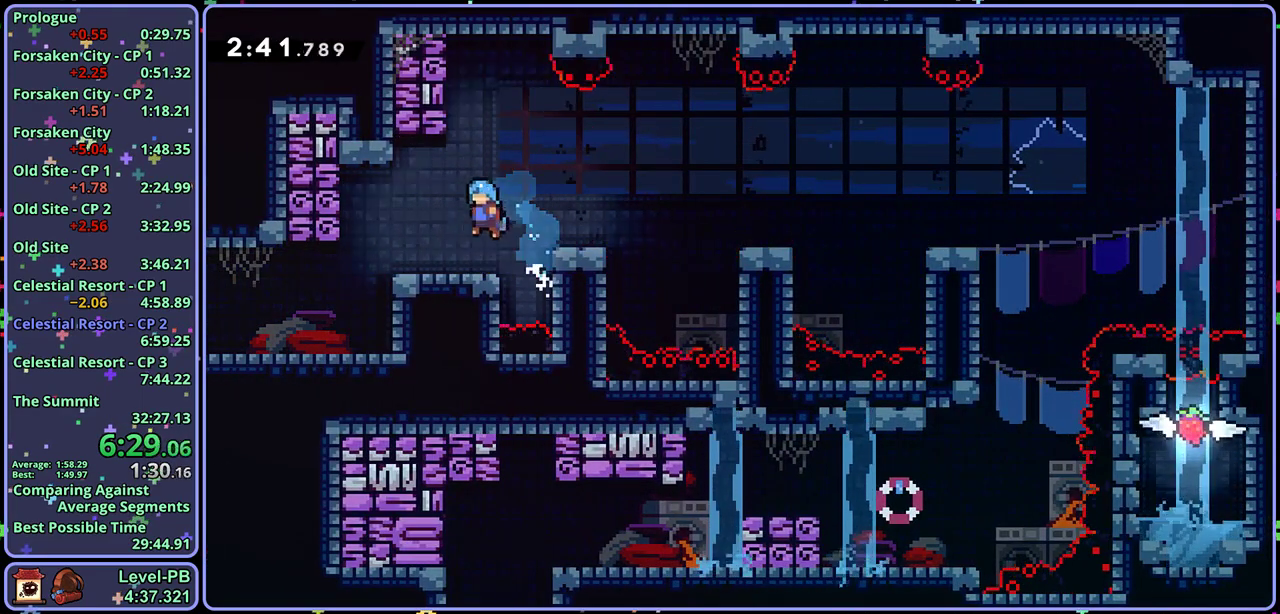
{"buttons": [], "left_stick": "right", "events": [[83, "left_stick", "center"], [183, "CROSS", "up"], [183, "R1", "up"], [483, "left_stick", "right"]]}
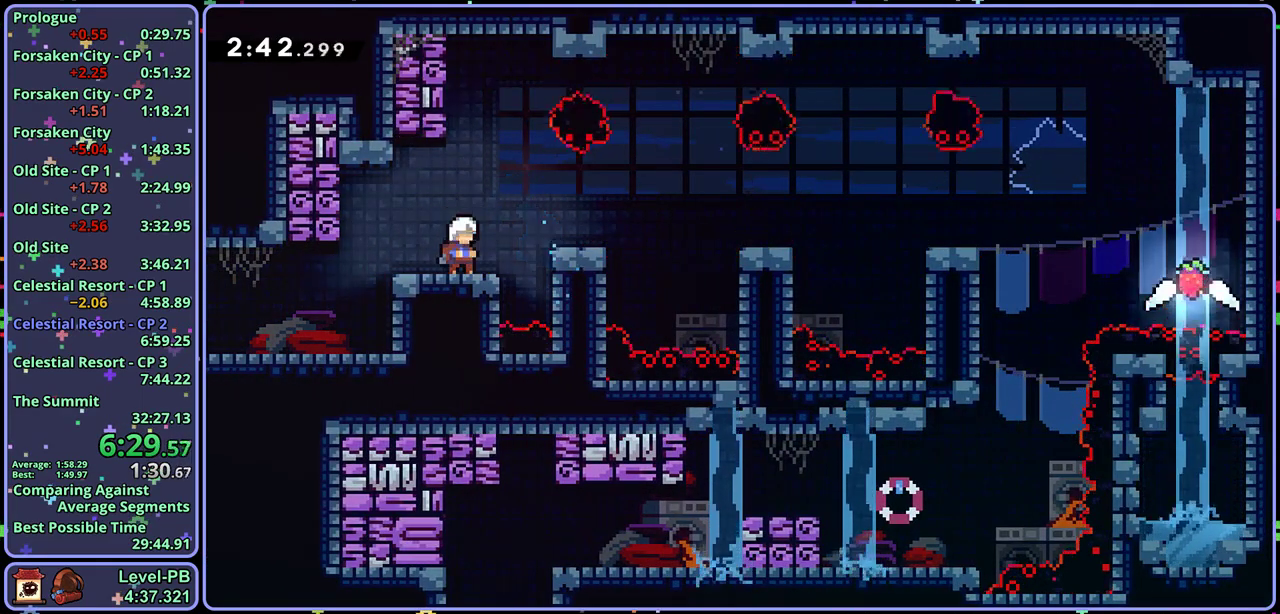
{"buttons": [], "left_stick": "center", "events": [[33, "left_stick", "center"]]}
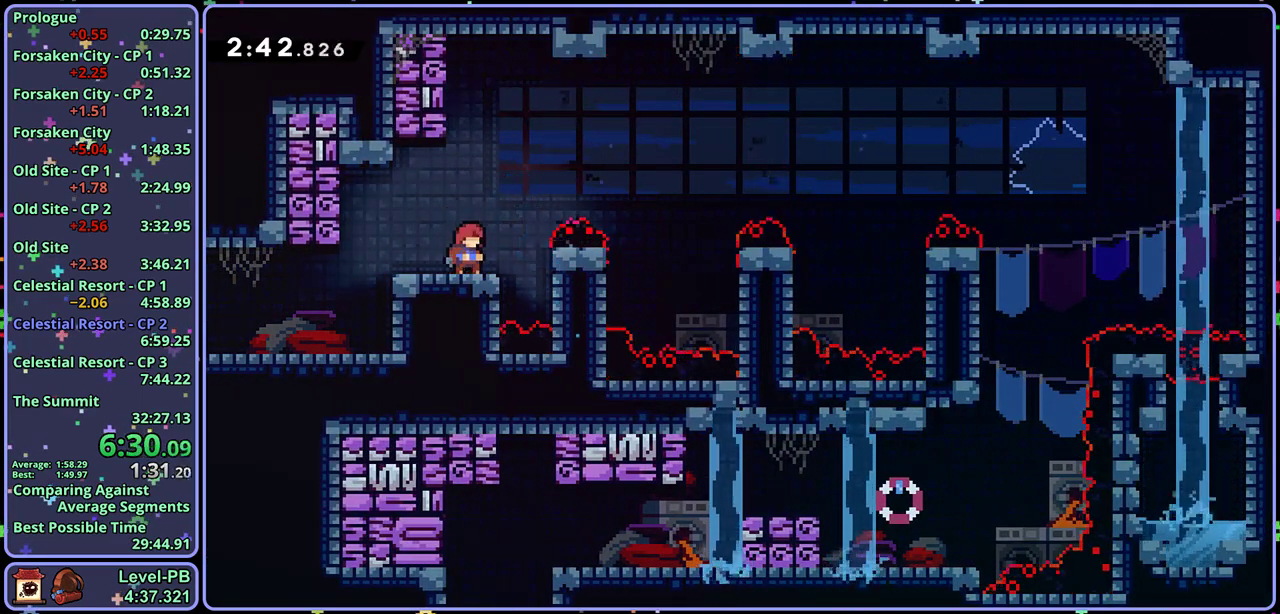
{"buttons": ["CROSS"], "left_stick": "down-right", "events": [[333, "left_stick", "right"], [367, "CROSS", "down"], [483, "left_stick", "down-right"]]}
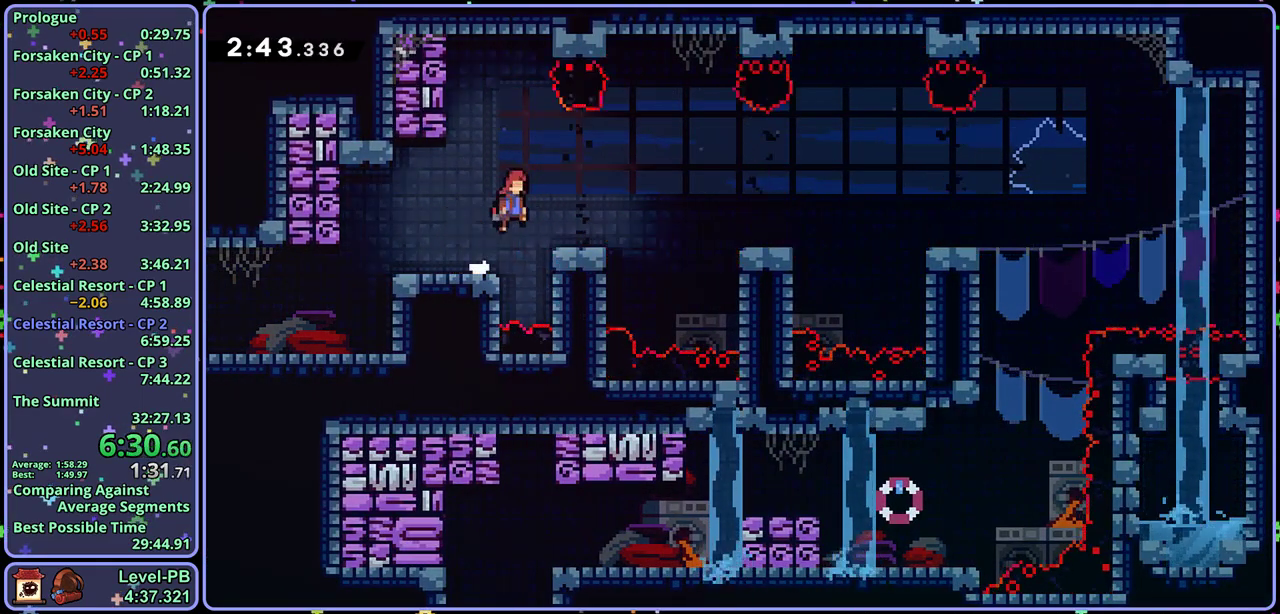
{"buttons": ["CROSS", "R1"], "left_stick": "right", "events": [[67, "CROSS", "up"], [67, "R1", "down"], [233, "CROSS", "down"], [417, "left_stick", "right"]]}
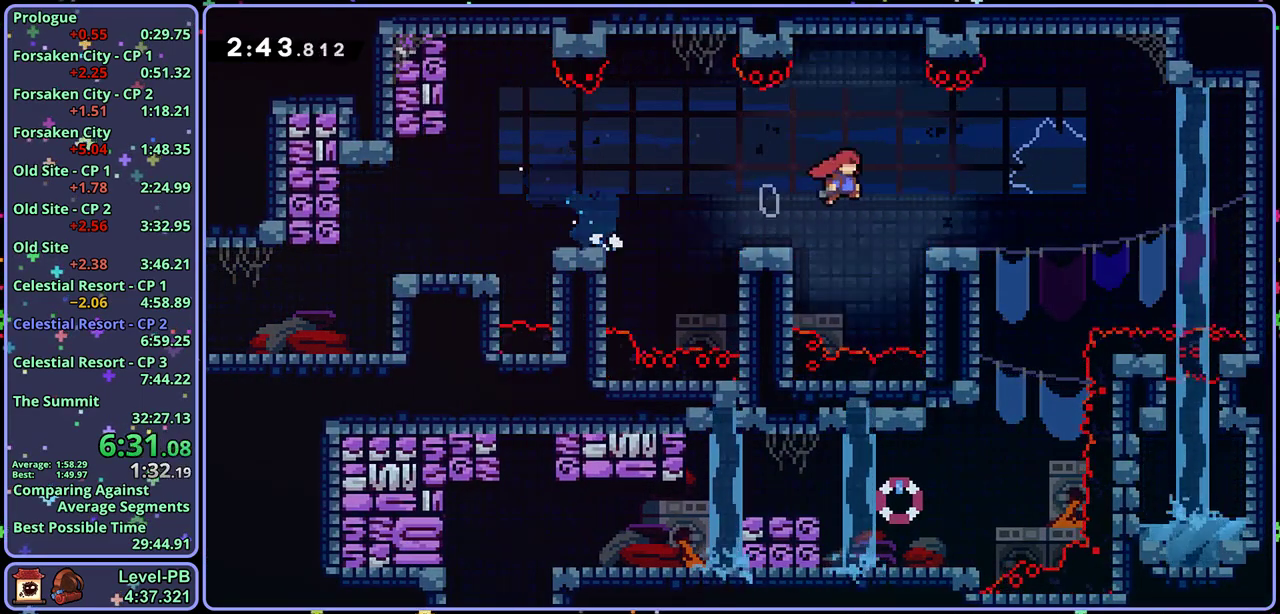
{"buttons": [], "left_stick": "left", "events": [[67, "left_stick", "left"], [133, "R1", "up"], [167, "CROSS", "up"]]}
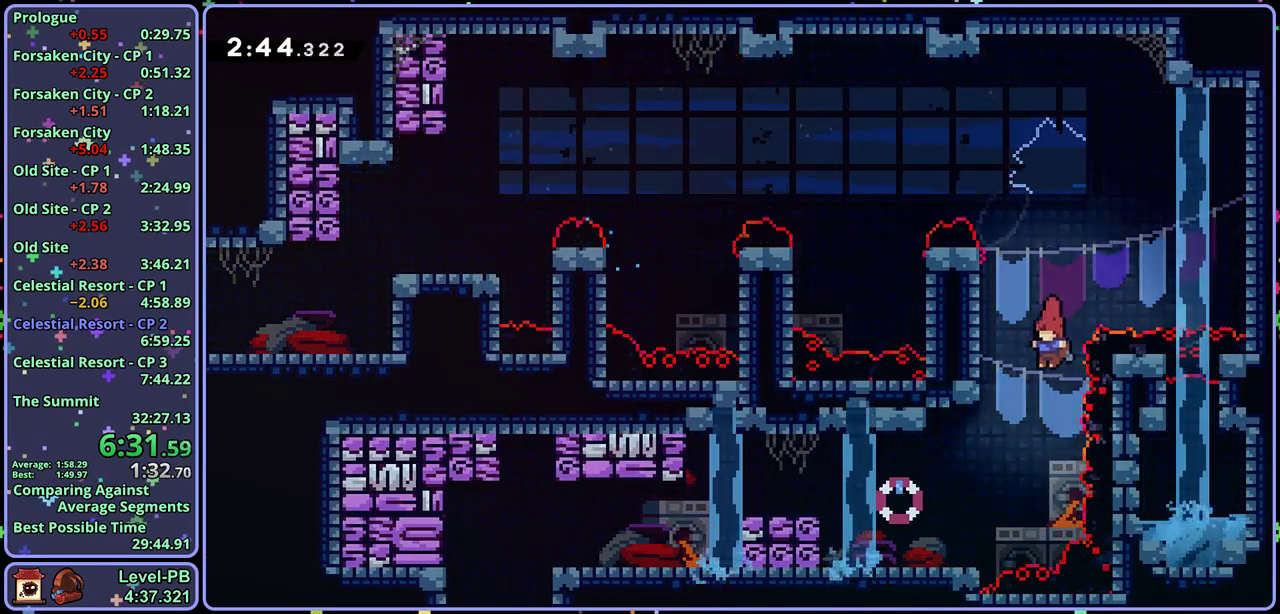
{"buttons": [], "left_stick": "left", "events": [[167, "R1", "down"], [283, "R1", "up"]]}
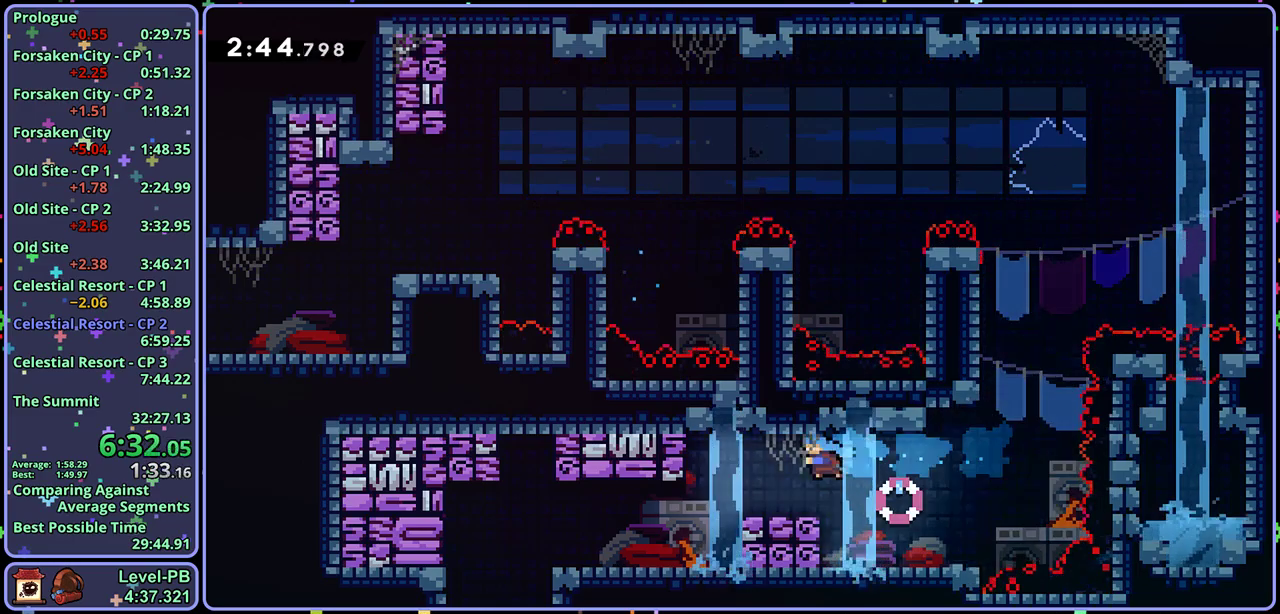
{"buttons": [], "left_stick": "left", "events": [[200, "R1", "down"], [283, "R1", "up"]]}
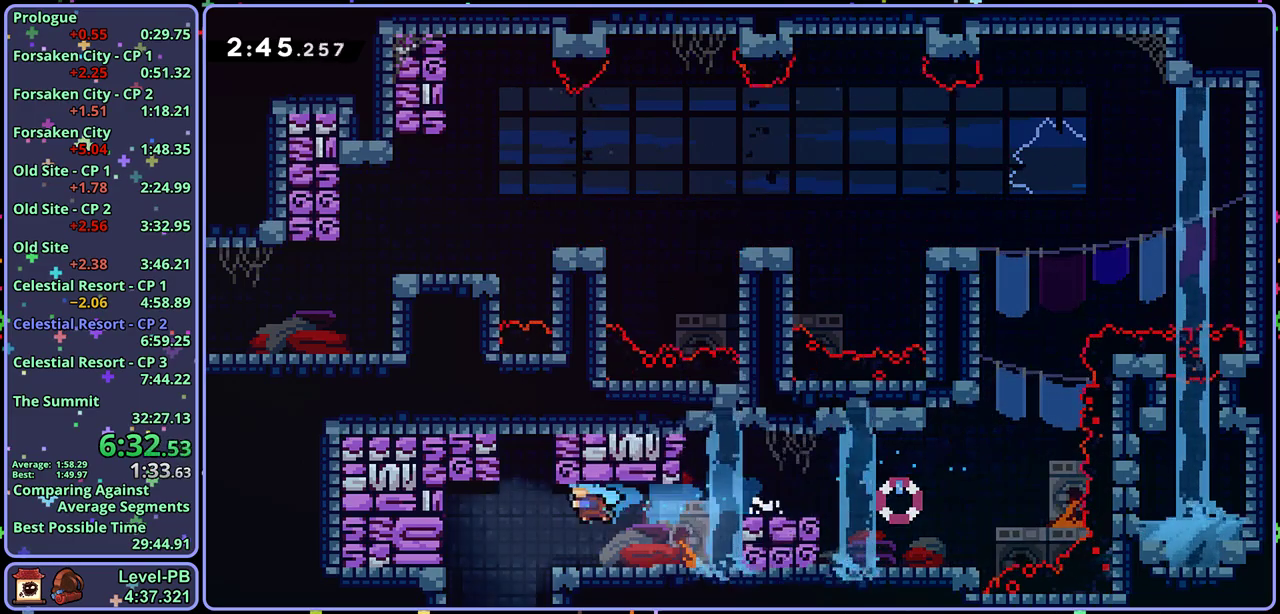
{"buttons": [], "left_stick": "left", "events": []}
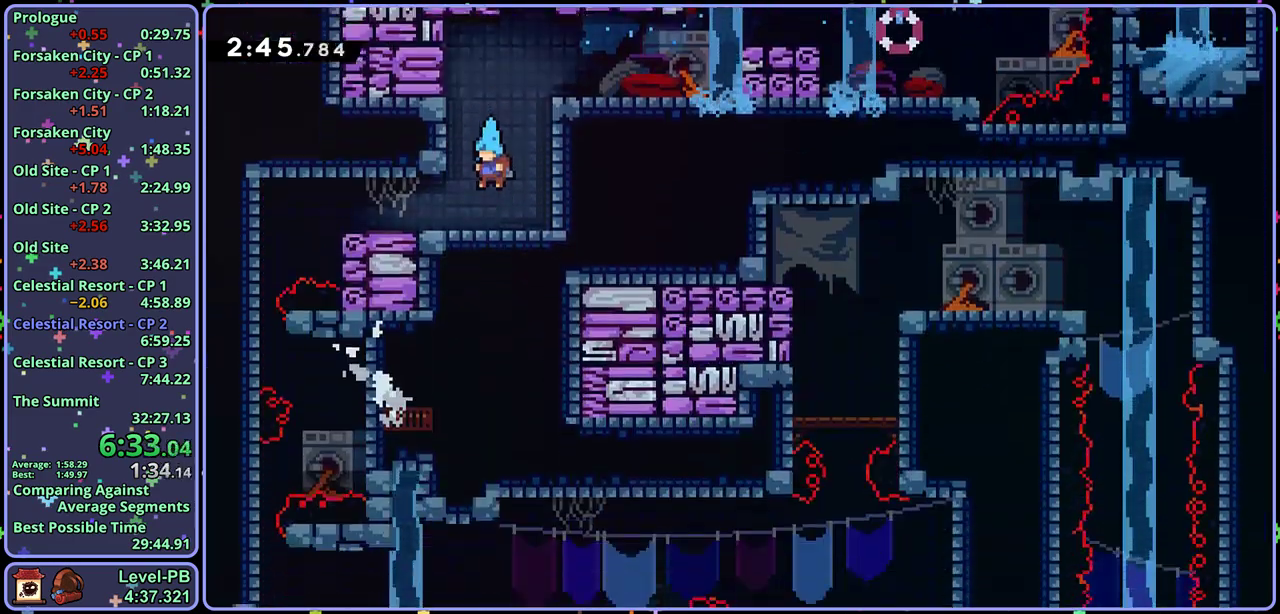
{"buttons": [], "left_stick": "left", "events": []}
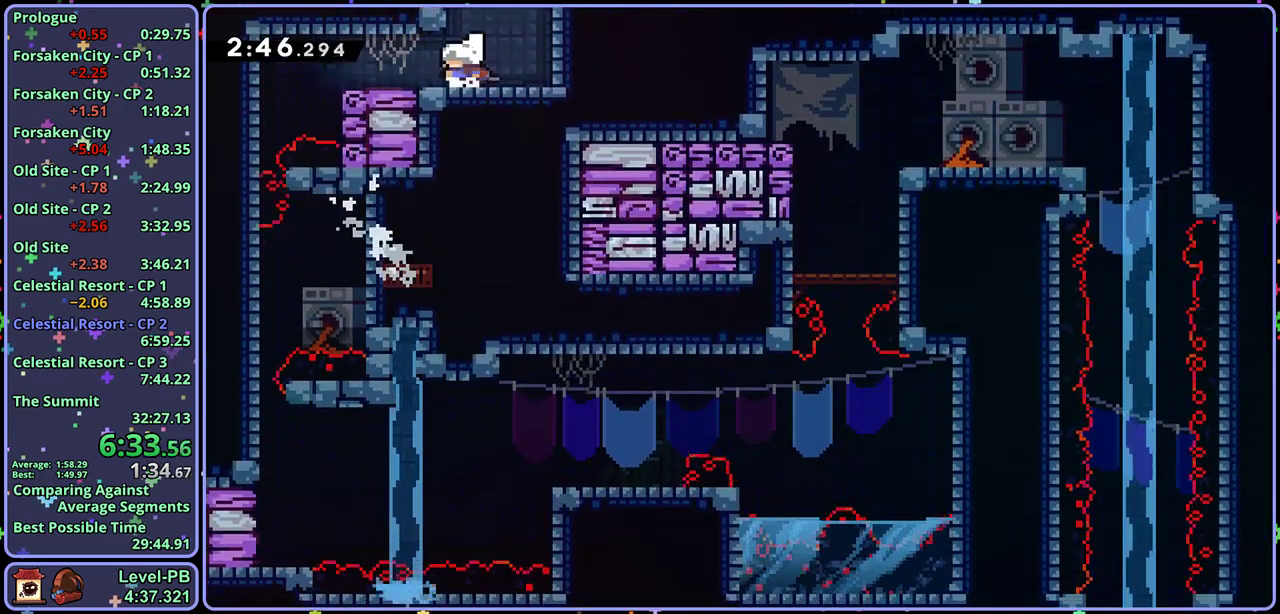
{"buttons": [], "left_stick": "down-left", "events": [[450, "left_stick", "down-left"]]}
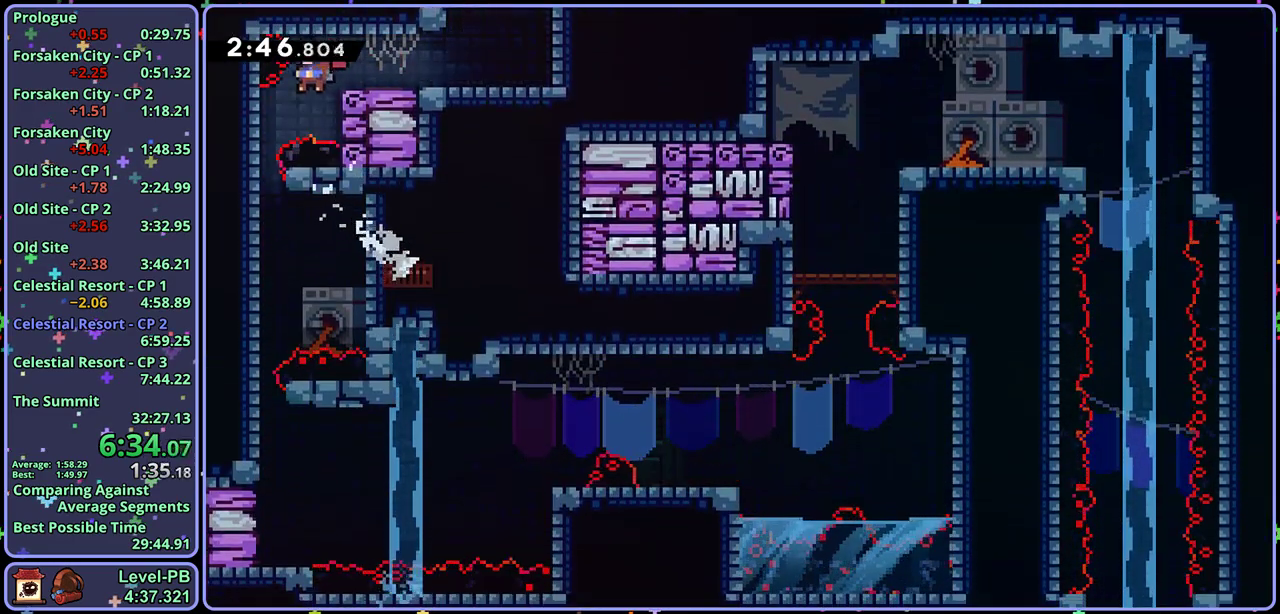
{"buttons": [], "left_stick": "down-right", "events": [[500, "left_stick", "down-right"]]}
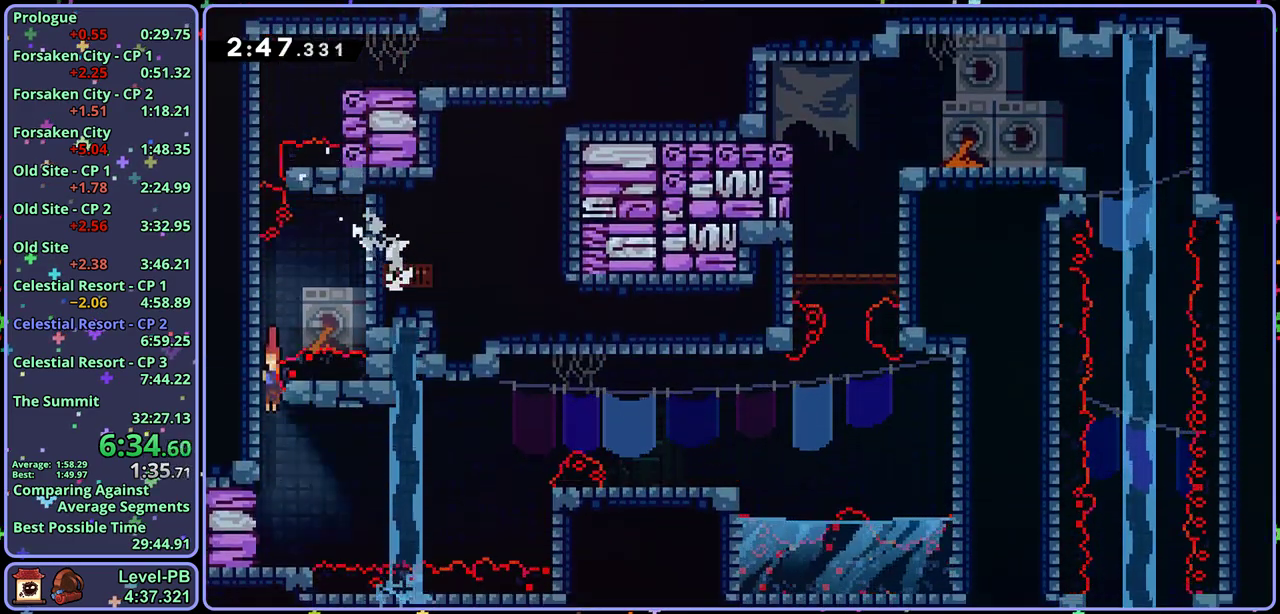
{"buttons": ["CROSS"], "left_stick": "right", "events": [[150, "left_stick", "right"], [217, "CROSS", "down"]]}
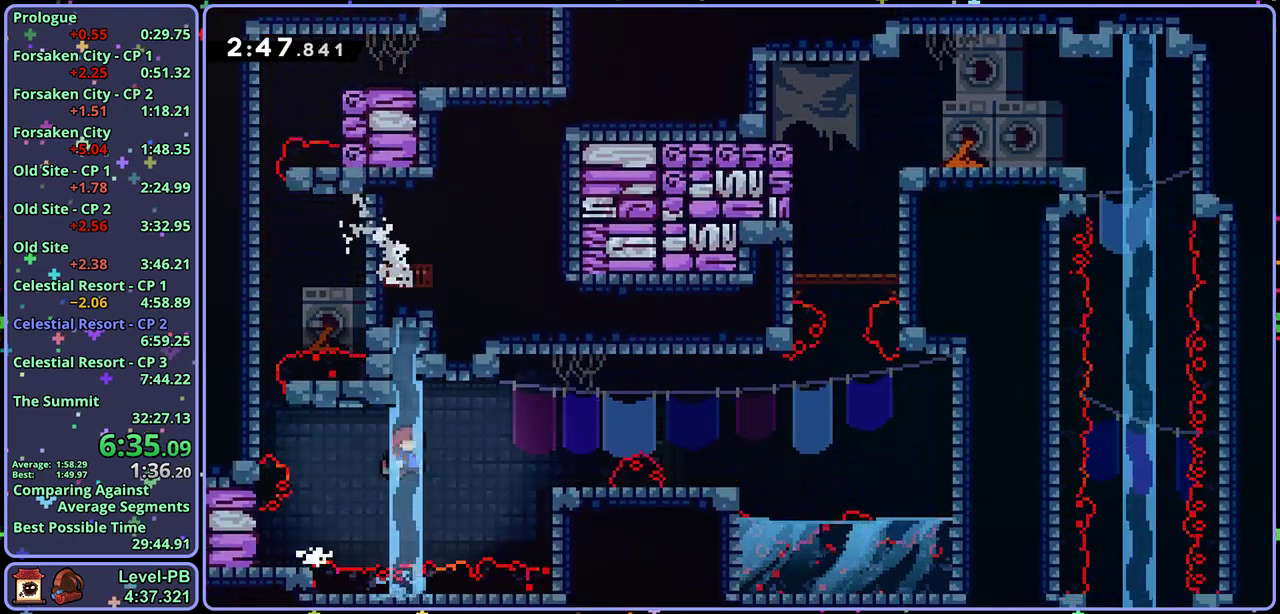
{"buttons": ["CROSS", "R1"], "left_stick": "right", "events": [[150, "CROSS", "up"], [150, "R1", "down"], [383, "CROSS", "down"]]}
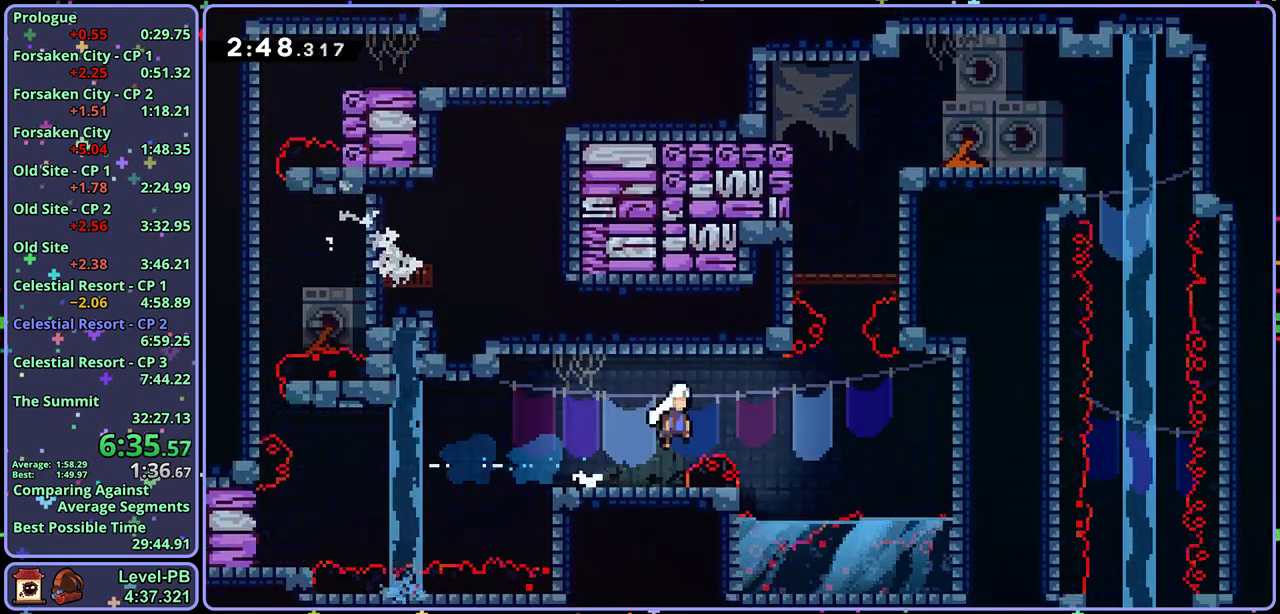
{"buttons": [], "left_stick": "up-right", "events": [[17, "R1", "up"], [200, "left_stick", "up"], [250, "R1", "down"], [267, "CROSS", "up"], [383, "R1", "up"], [433, "left_stick", "up-right"]]}
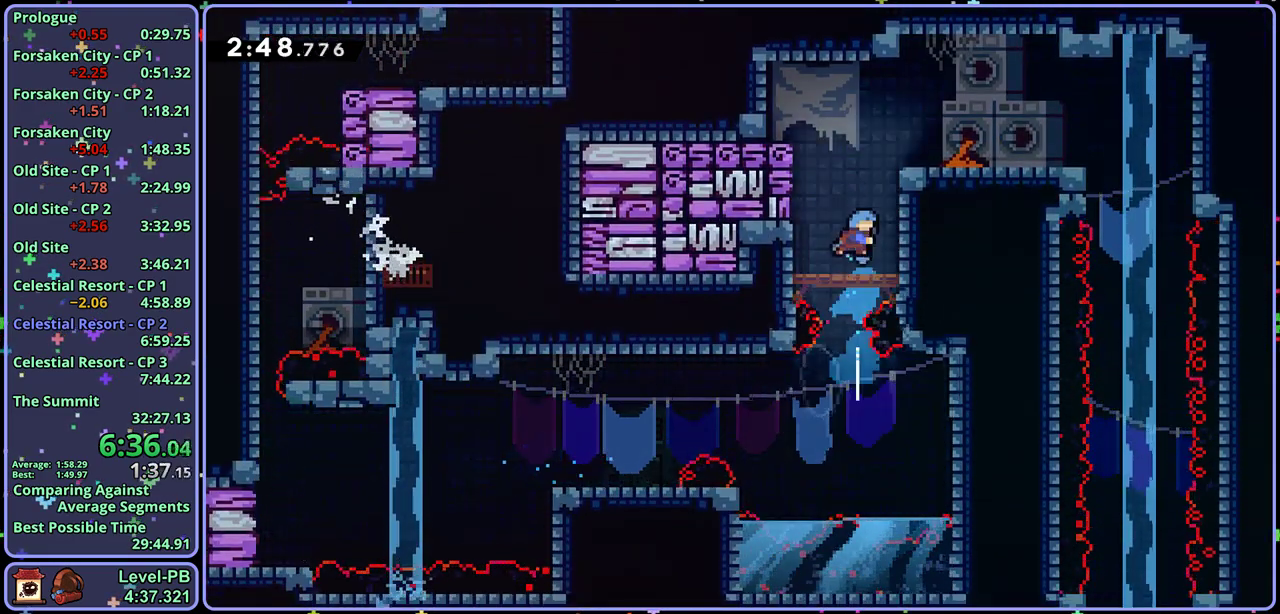
{"buttons": [], "left_stick": "right", "events": [[33, "L1", "down"], [117, "CROSS", "down"], [317, "CROSS", "up"], [333, "left_stick", "right"], [367, "L1", "up"]]}
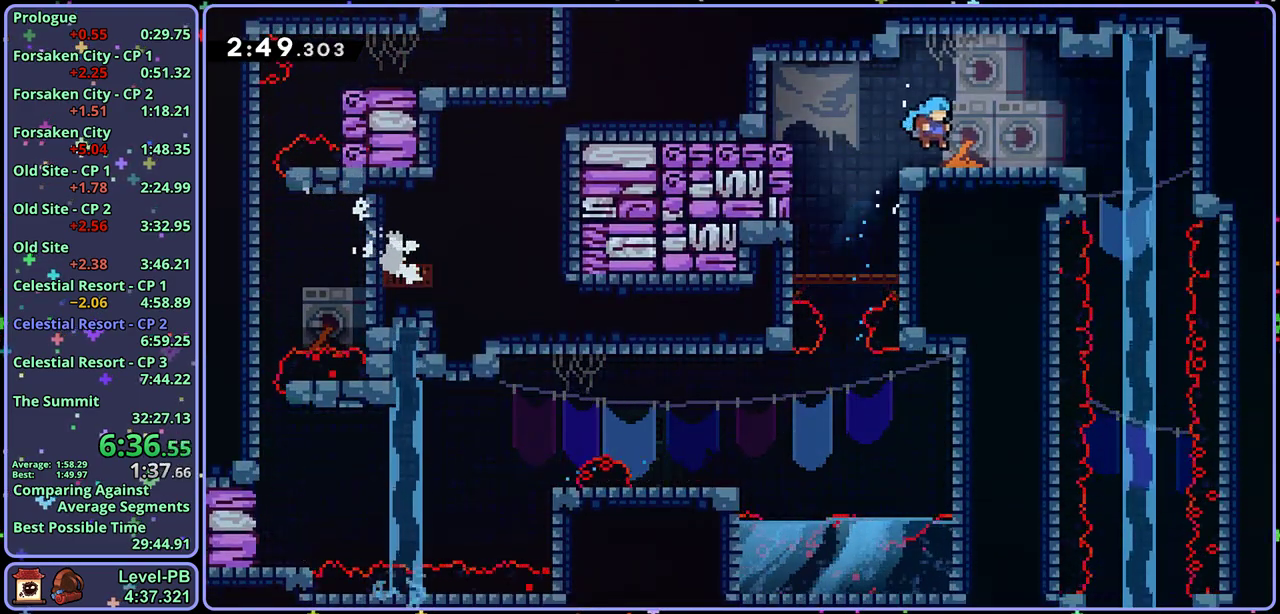
{"buttons": [], "left_stick": "down", "events": [[67, "R1", "down"], [200, "R1", "up"], [317, "left_stick", "down"], [367, "R1", "down"], [500, "R1", "up"]]}
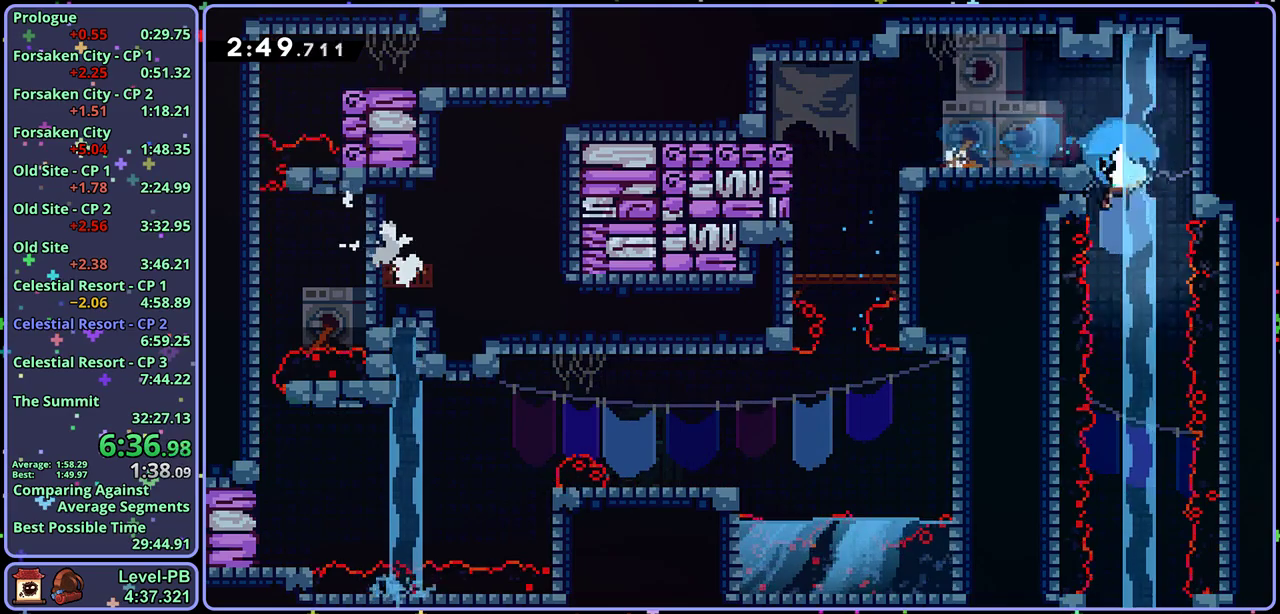
{"buttons": [], "left_stick": "down", "events": []}
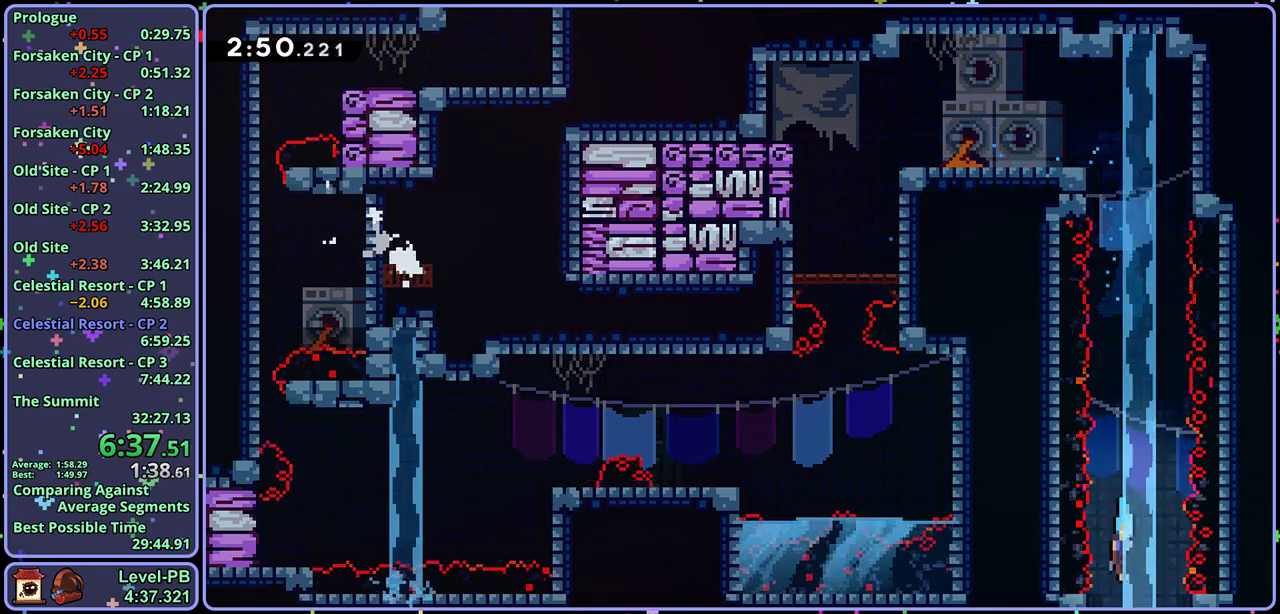
{"buttons": [], "left_stick": "down-left", "events": [[17, "left_stick", "down-left"]]}
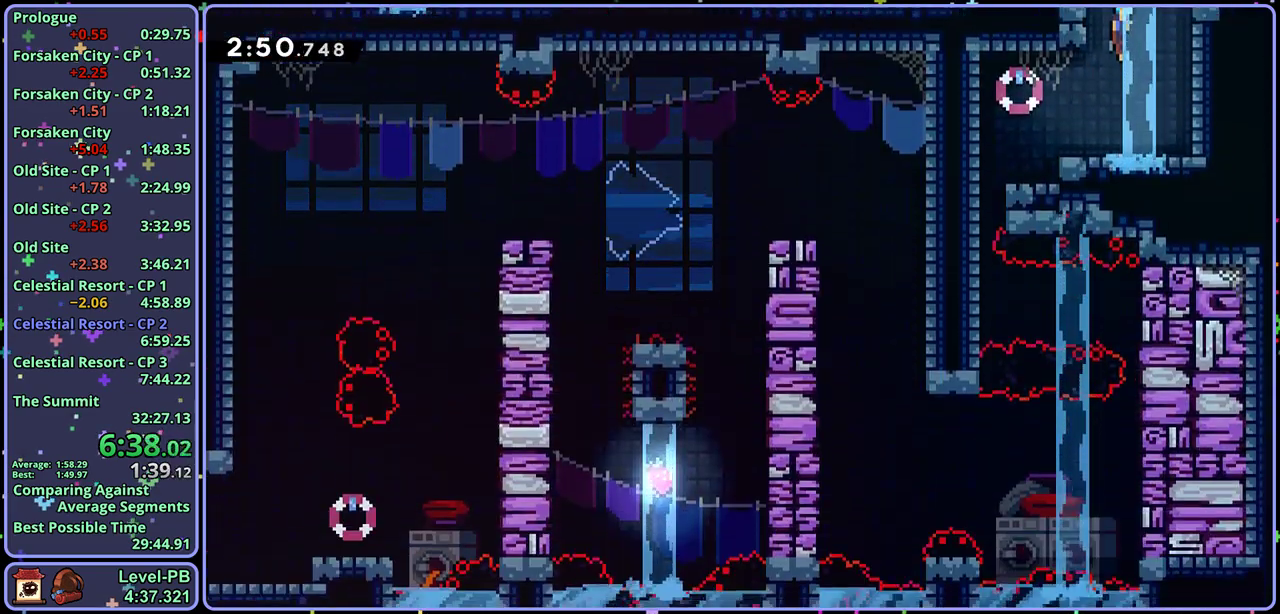
{"buttons": [], "left_stick": "down-left", "events": [[167, "R1", "down"], [283, "R1", "up"]]}